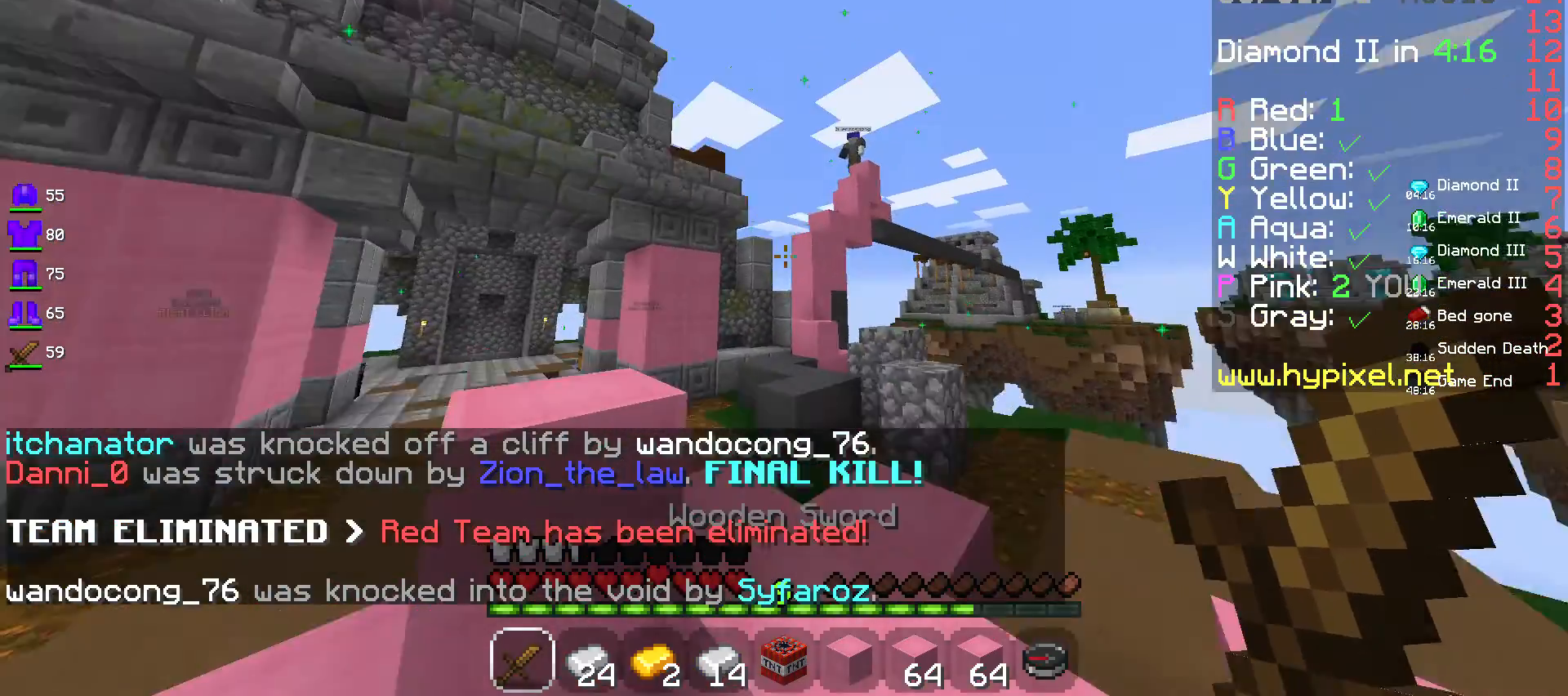
Gameplay with keyboard and mouse; each line is a JSON object with the keys and mouse buttons held at the frame after it. "events" lists presses ("down") and releases ("up") of "a", "d", "s", "space", "w", "mouse_left" and "mouse_right" between this image and that frame as [ms after this image, input, new state], when the widget could be followed in between. "mouse_left", "mouse_right" = the "left", "right" buttons of the "mouse" list. No other keys are recorded. Fast repeated clicks can show as one long hold. Mouse movement is not recorded.
{"keys": [], "mouse": [], "events": [[83, "space", "up"], [133, "d", "up"], [300, "s", "up"]]}
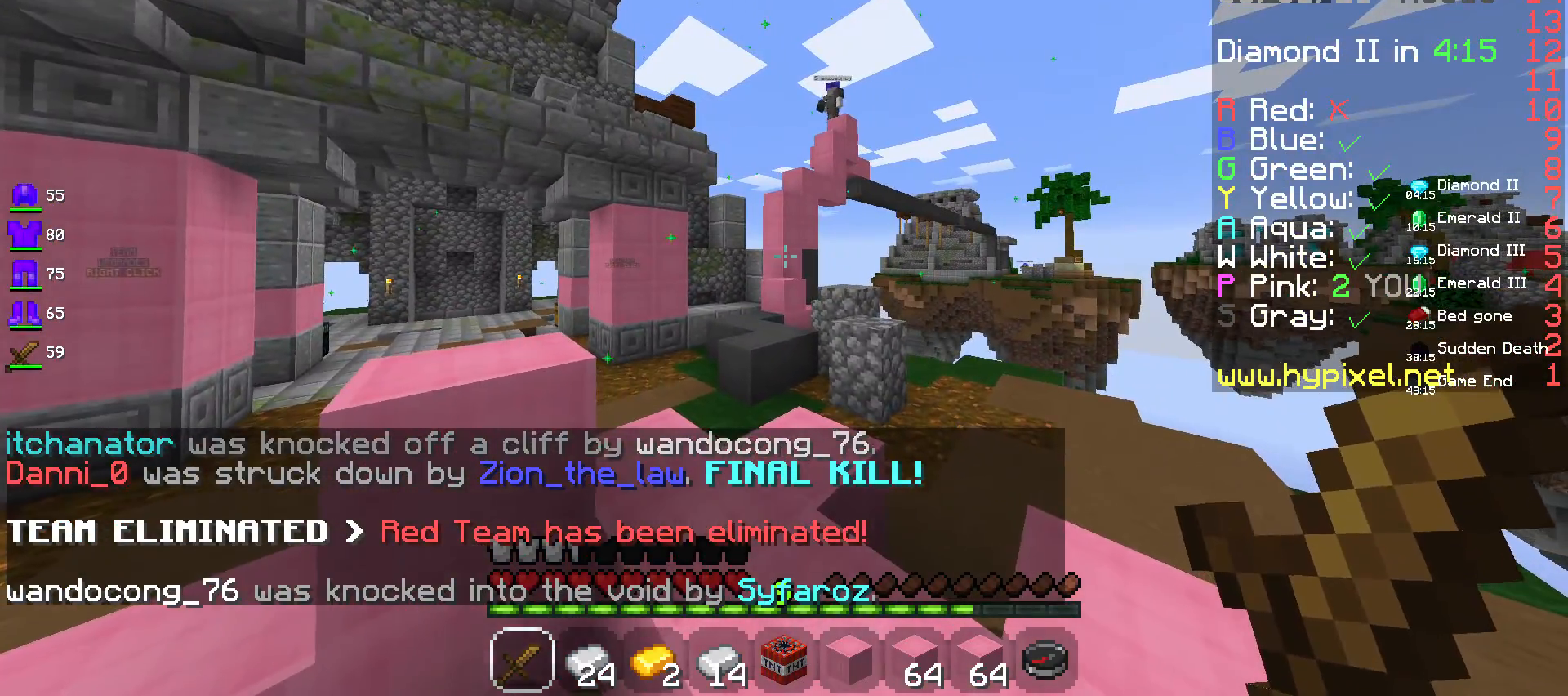
{"keys": ["s"], "mouse": [], "events": [[350, "s", "down"]]}
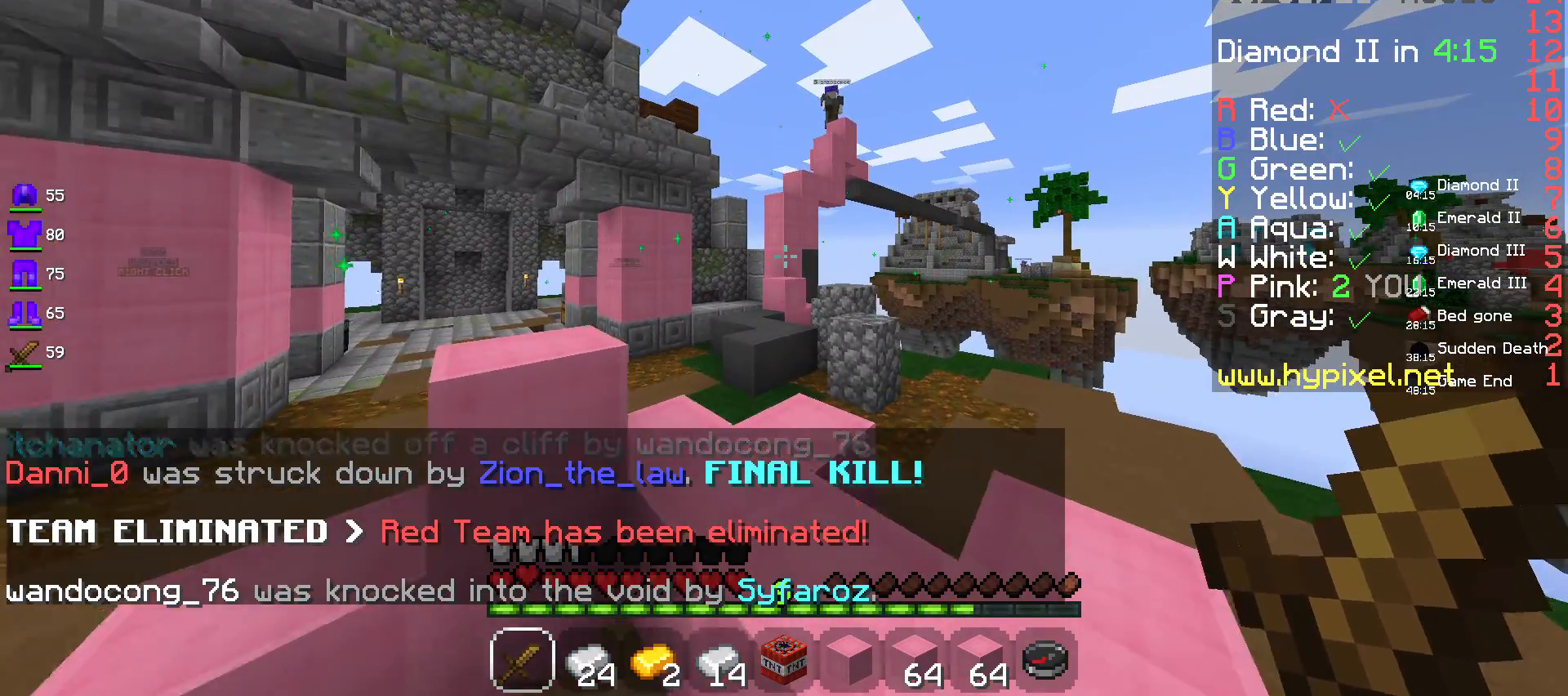
{"keys": [], "mouse": [], "events": [[83, "s", "up"]]}
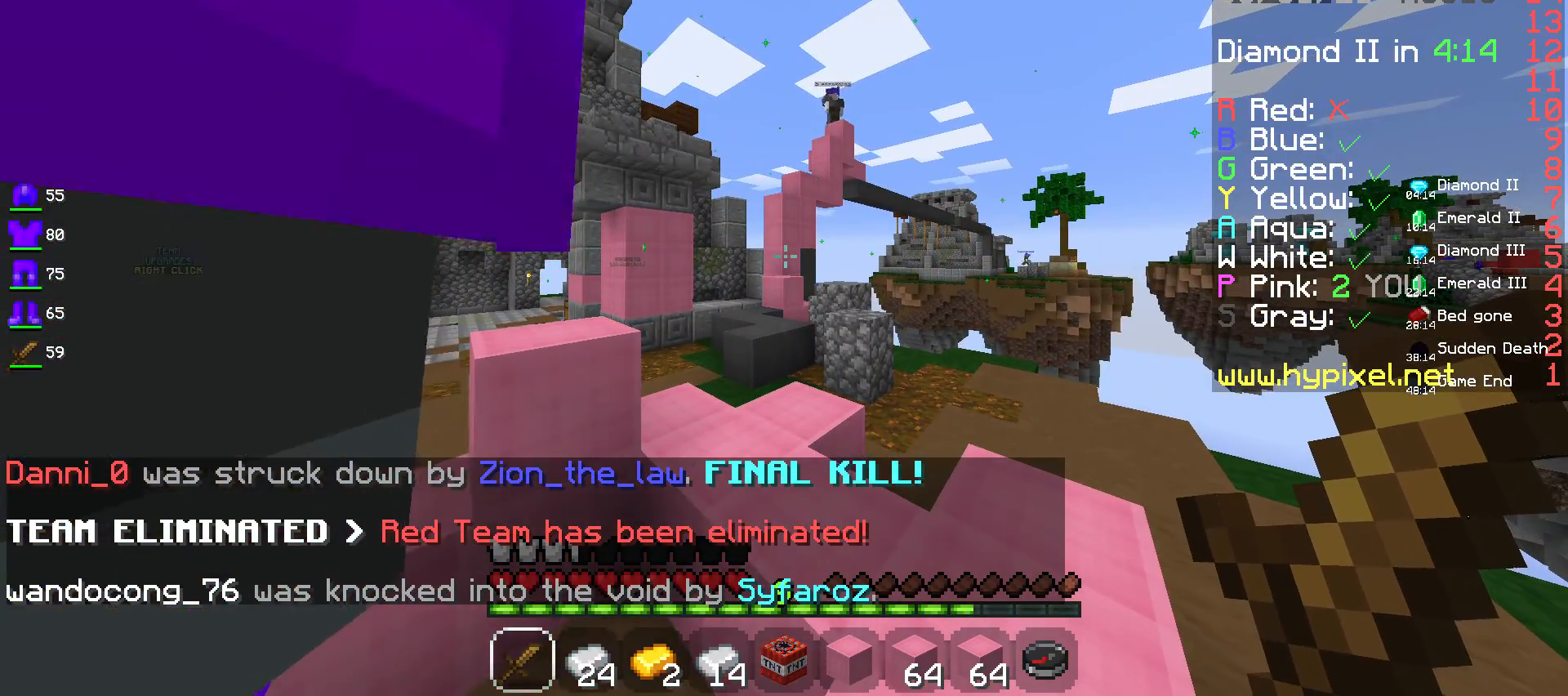
{"keys": [], "mouse": [], "events": []}
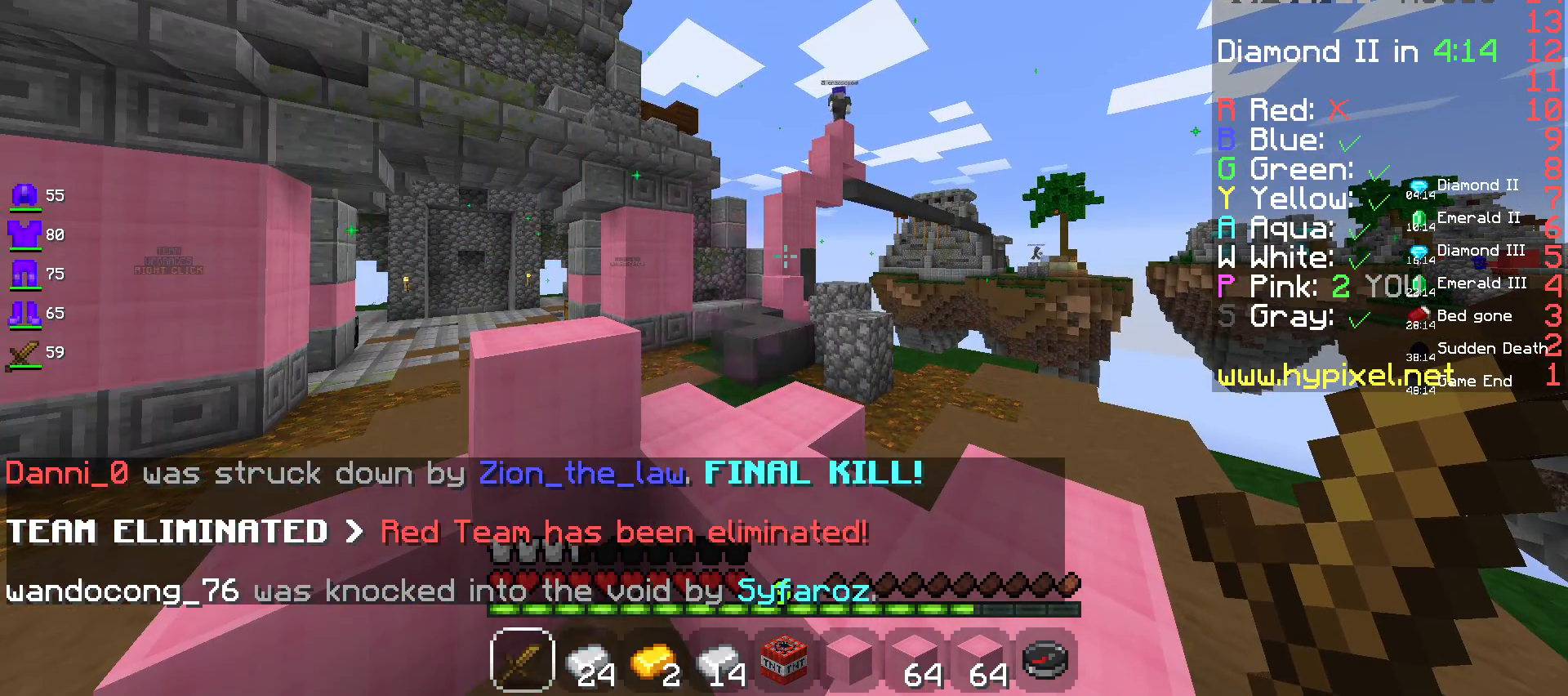
{"keys": ["a"], "mouse": [], "events": [[300, "a", "down"]]}
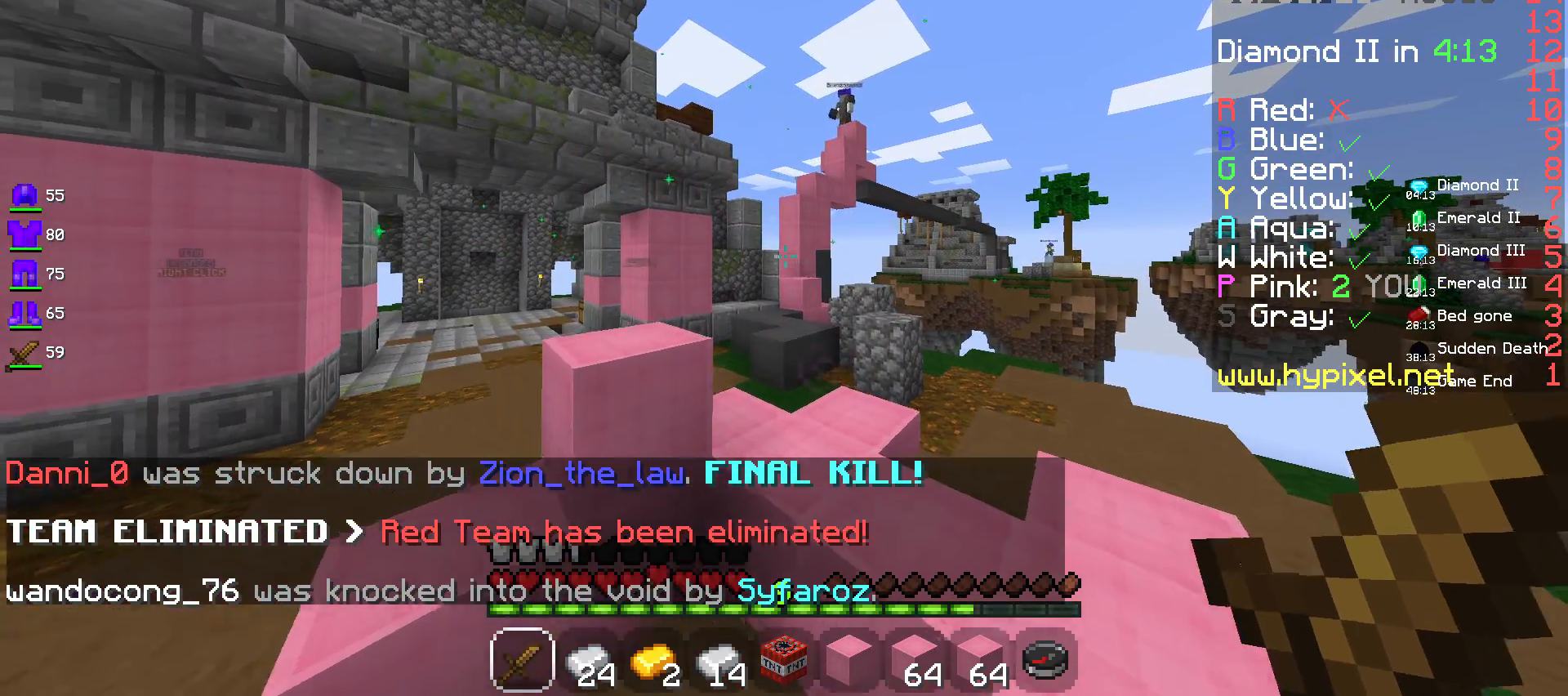
{"keys": ["a", "w"], "mouse": [], "events": [[217, "w", "down"]]}
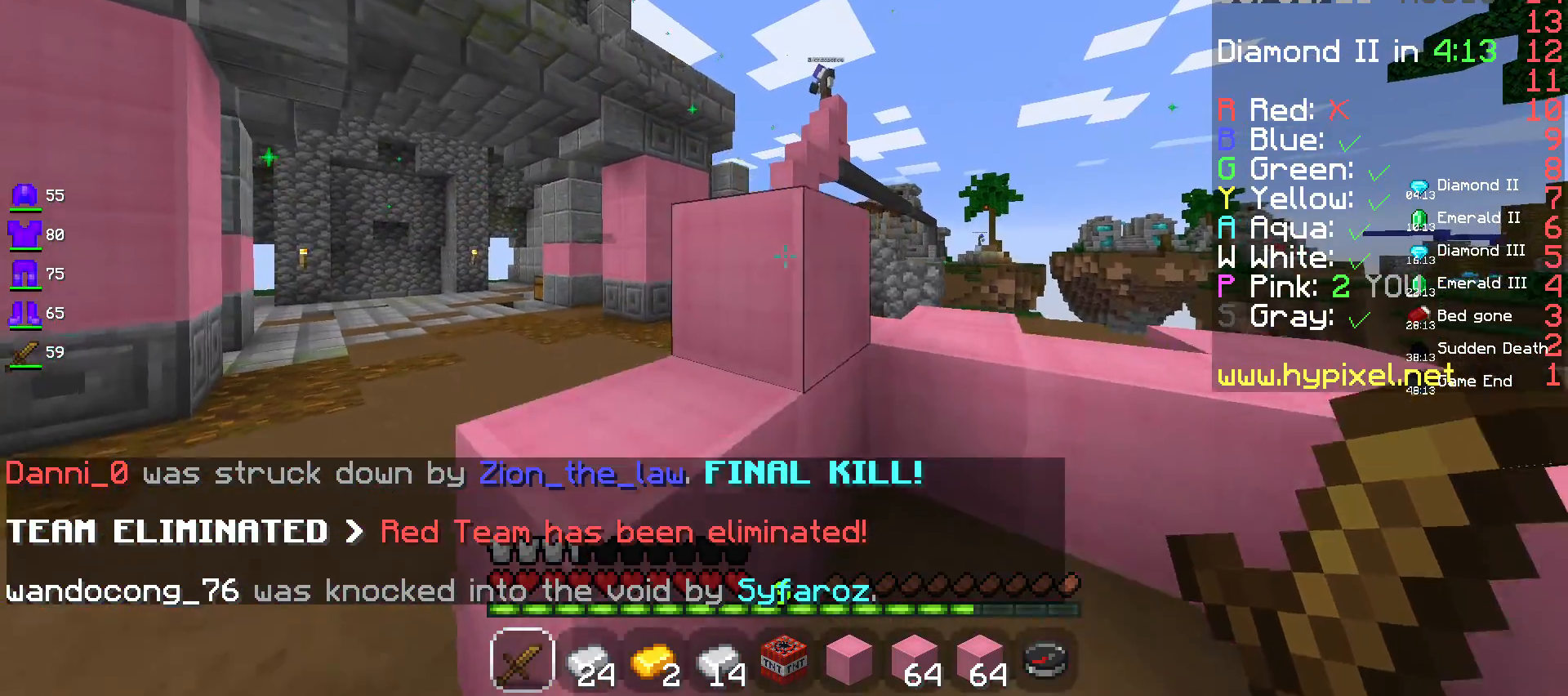
{"keys": ["a"], "mouse": [], "events": [[50, "space", "down"], [183, "a", "up"], [283, "space", "up"], [433, "w", "up"], [500, "a", "down"]]}
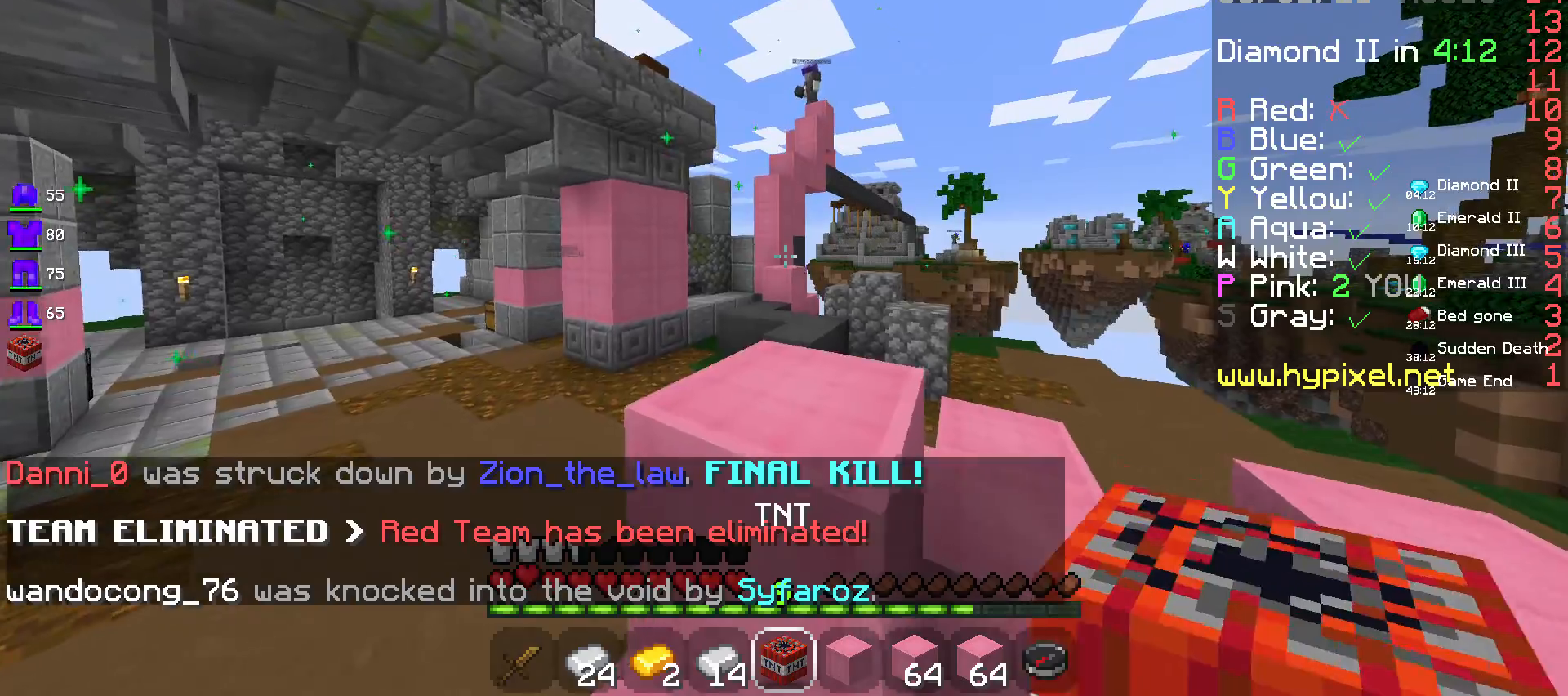
{"keys": ["a"], "mouse": [], "events": []}
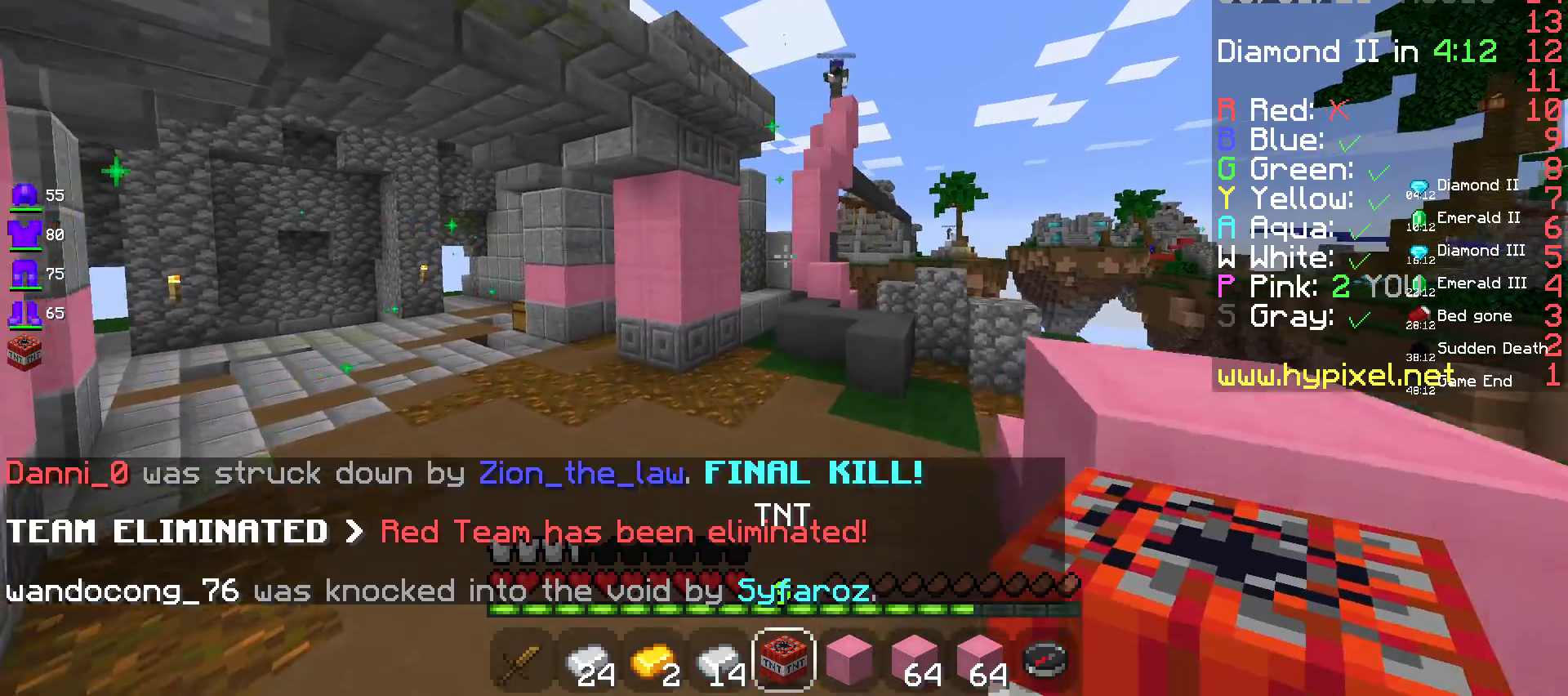
{"keys": [], "mouse": [], "events": [[100, "a", "up"], [217, "mouse_right", "down"], [433, "mouse_right", "up"]]}
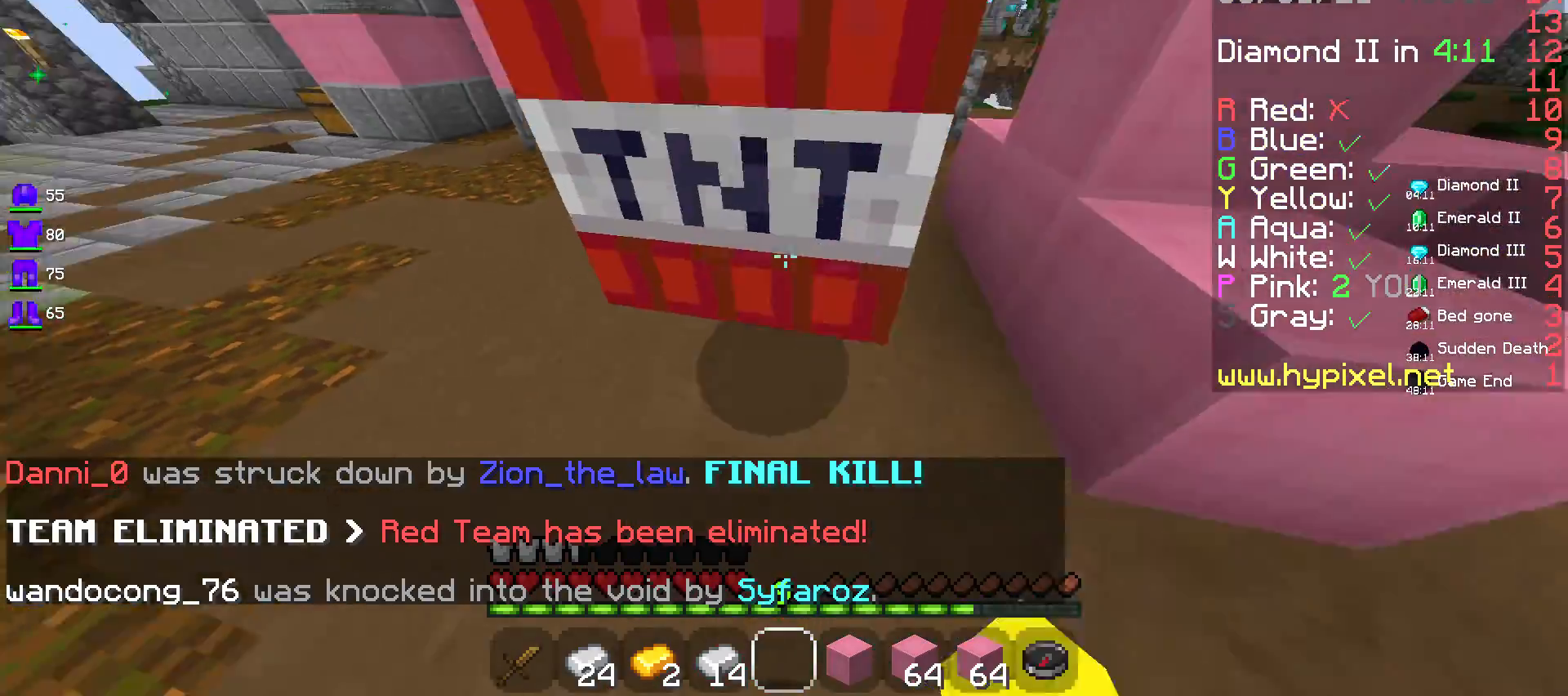
{"keys": [], "mouse": [], "events": [[150, "w", "down"], [400, "w", "up"]]}
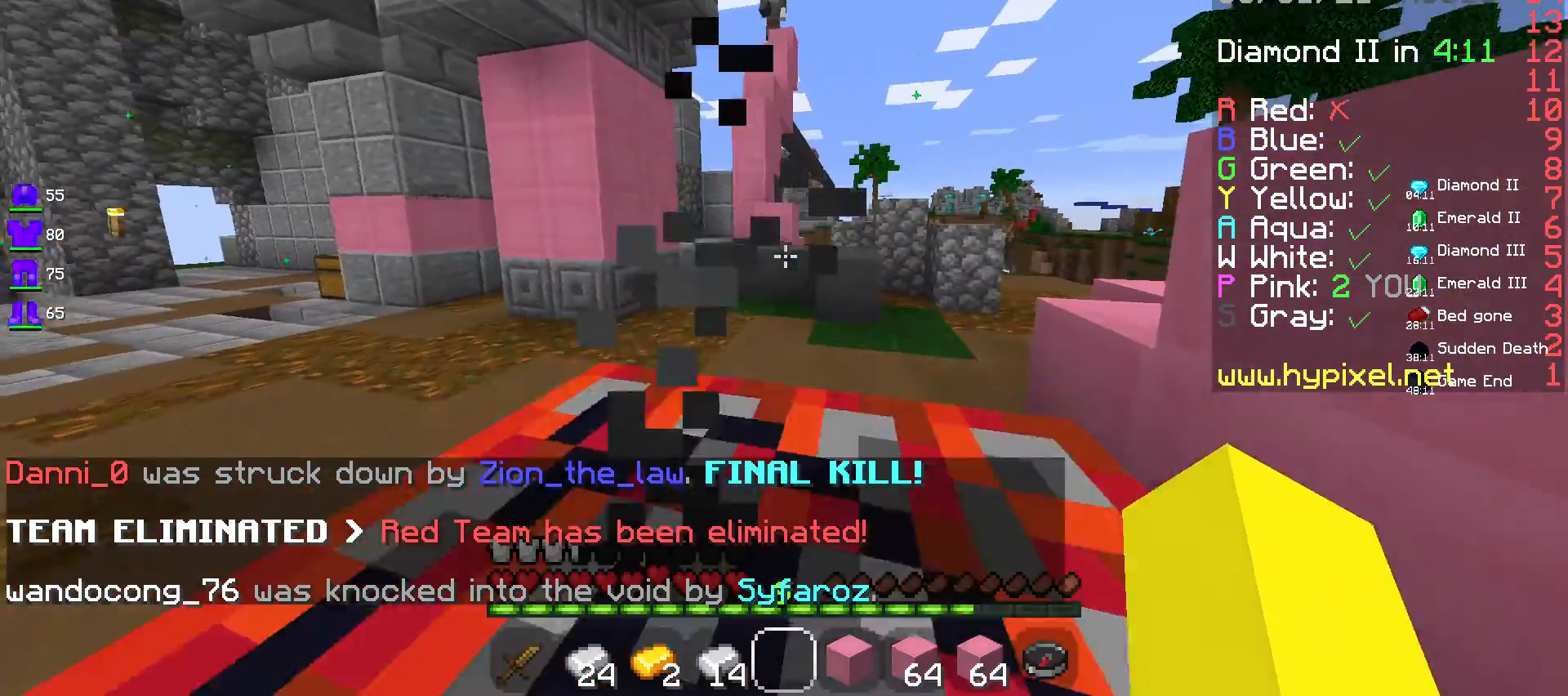
{"keys": [], "mouse": [], "events": []}
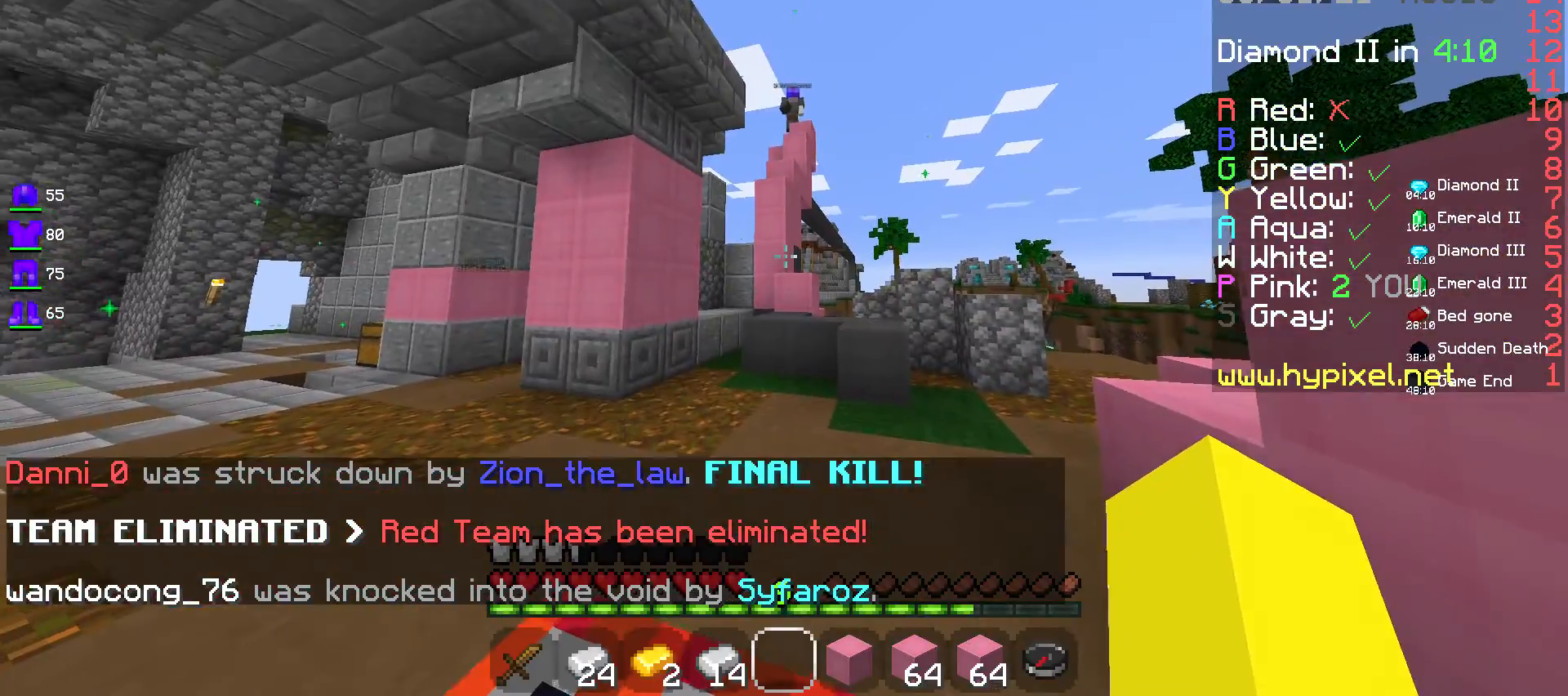
{"keys": [], "mouse": [], "events": [[167, "s", "down"], [333, "s", "up"]]}
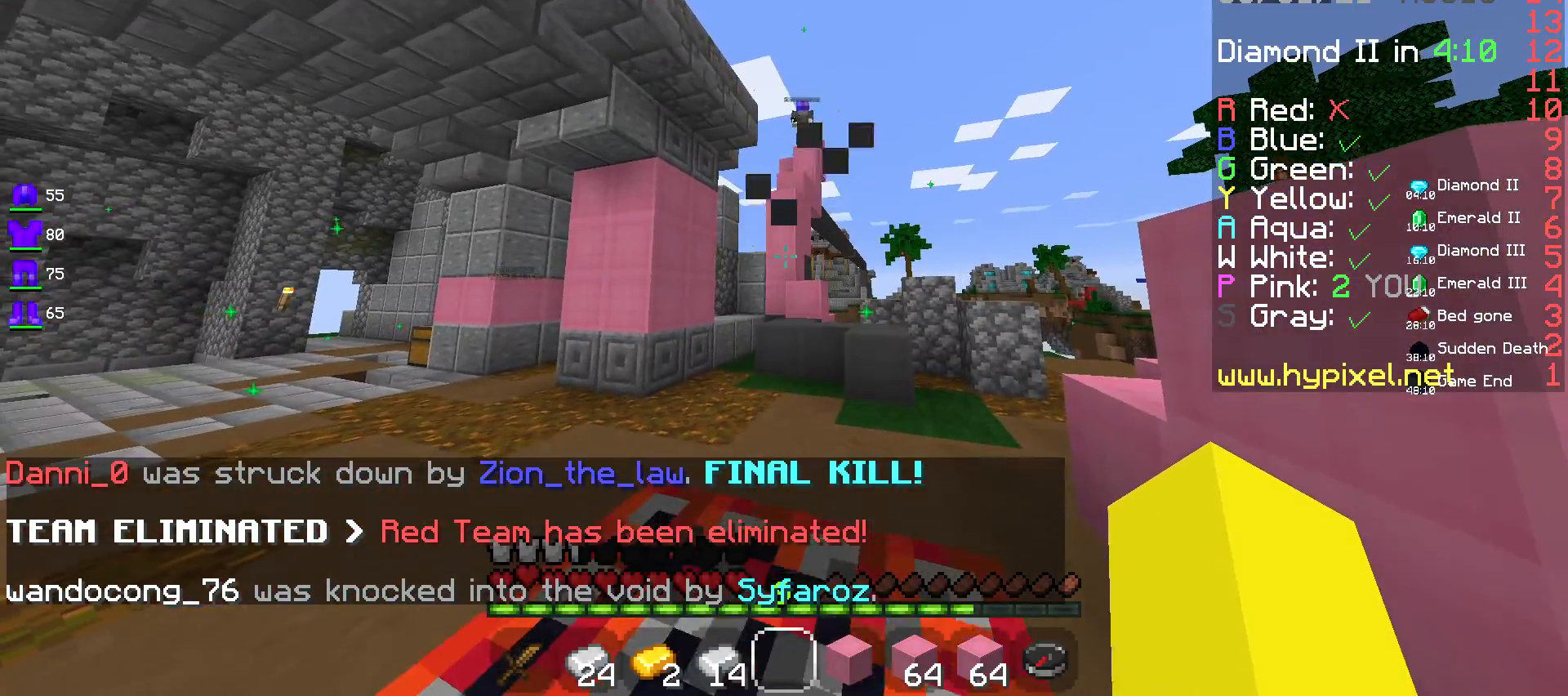
{"keys": [], "mouse": [], "events": []}
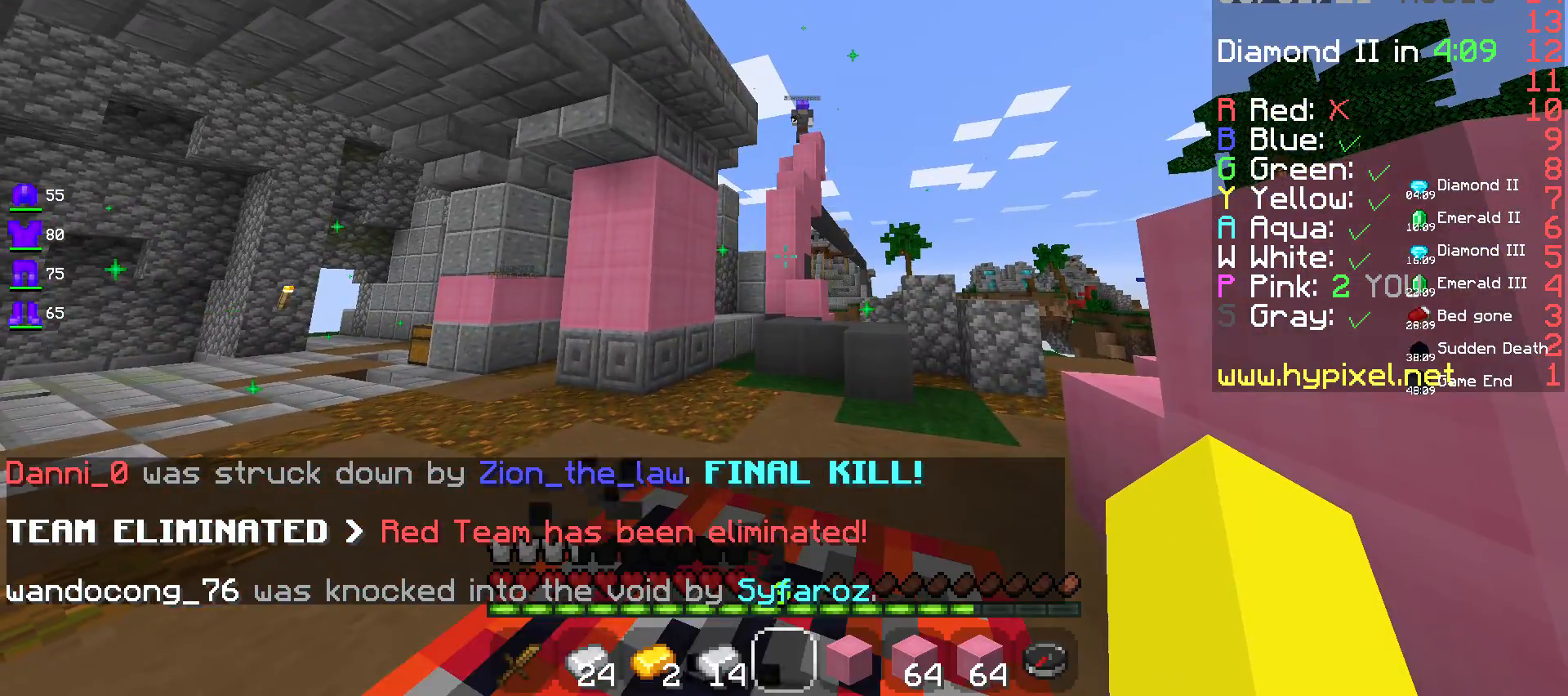
{"keys": ["space", "w"], "mouse": [], "events": [[183, "w", "down"], [400, "space", "down"]]}
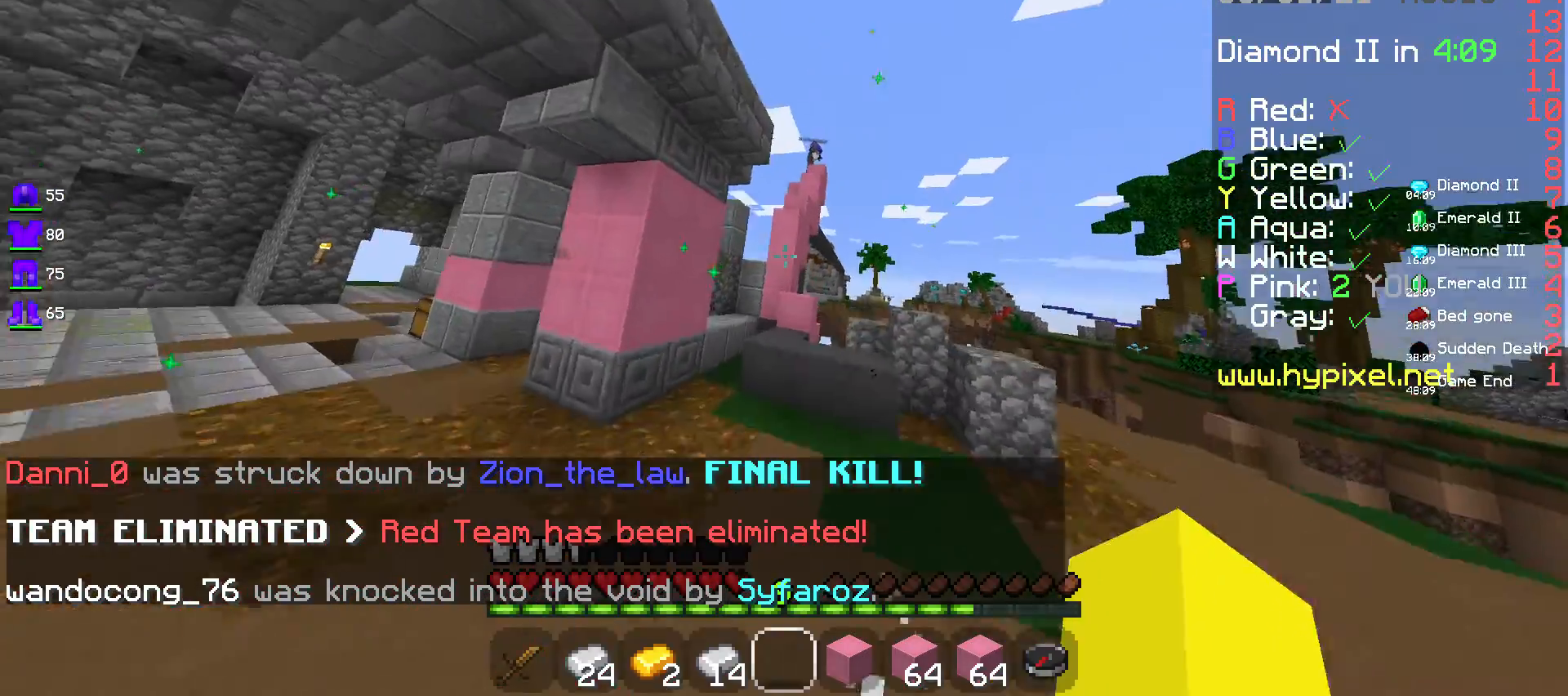
{"keys": ["space", "w"], "mouse": [], "events": []}
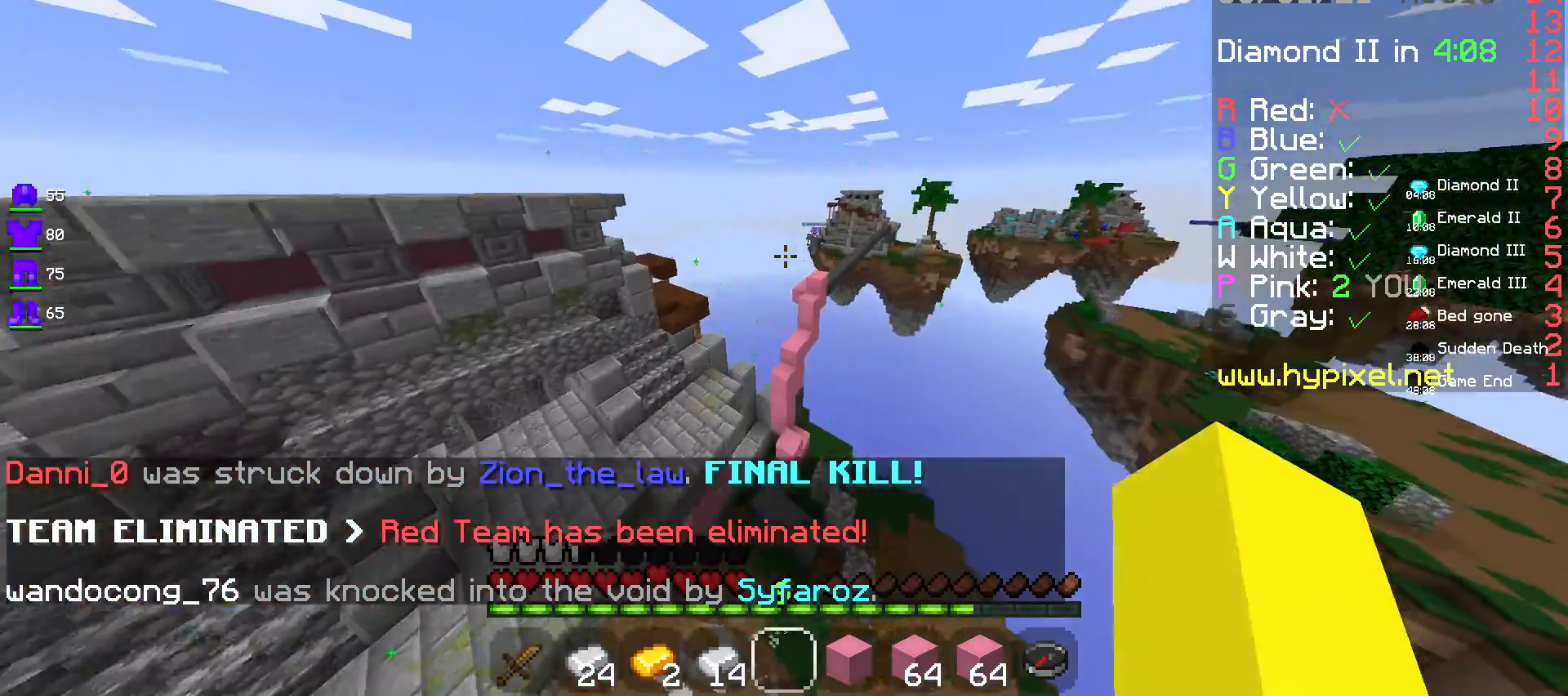
{"keys": ["a", "space", "w"], "mouse": [], "events": [[283, "a", "down"]]}
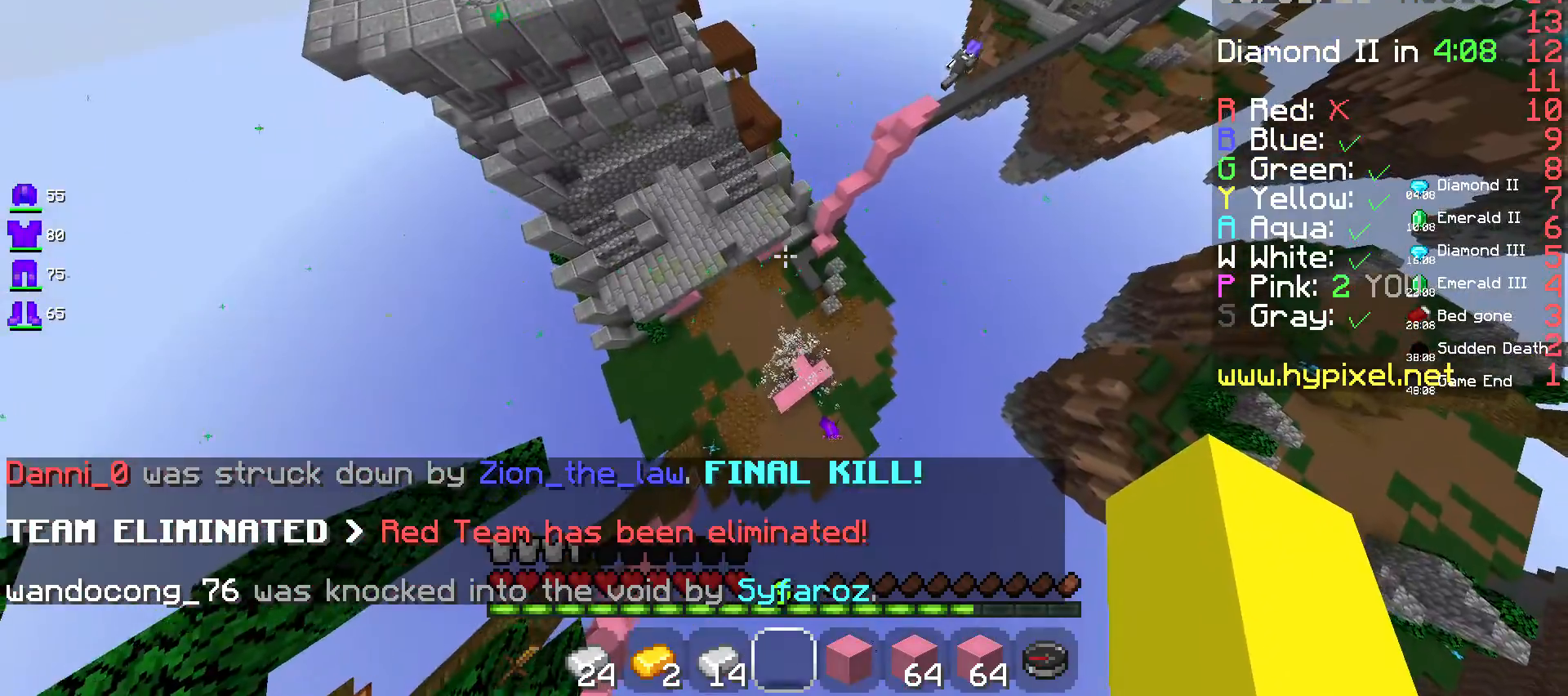
{"keys": [], "mouse": [], "events": [[117, "a", "up"], [483, "space", "up"], [500, "w", "up"]]}
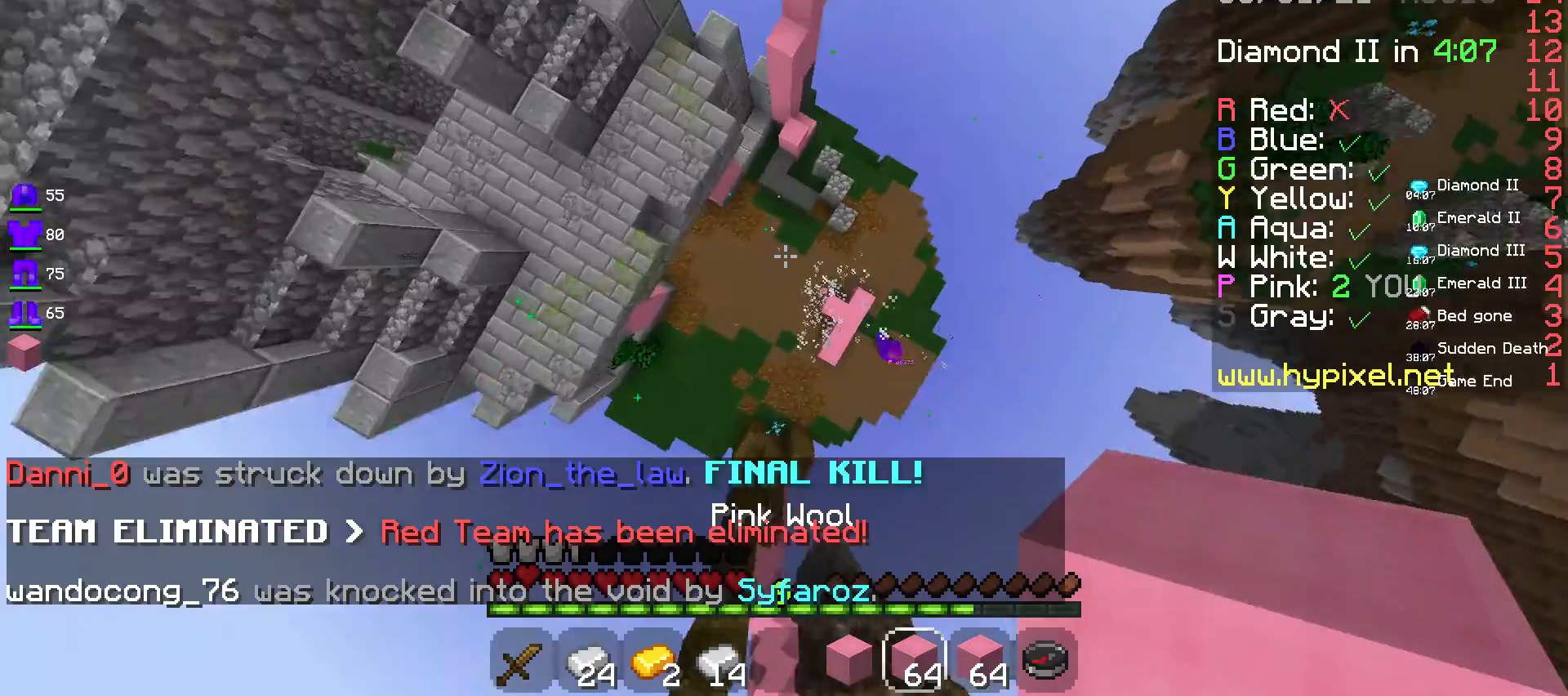
{"keys": ["s"], "mouse": ["right"], "events": [[133, "s", "down"], [367, "mouse_right", "down"]]}
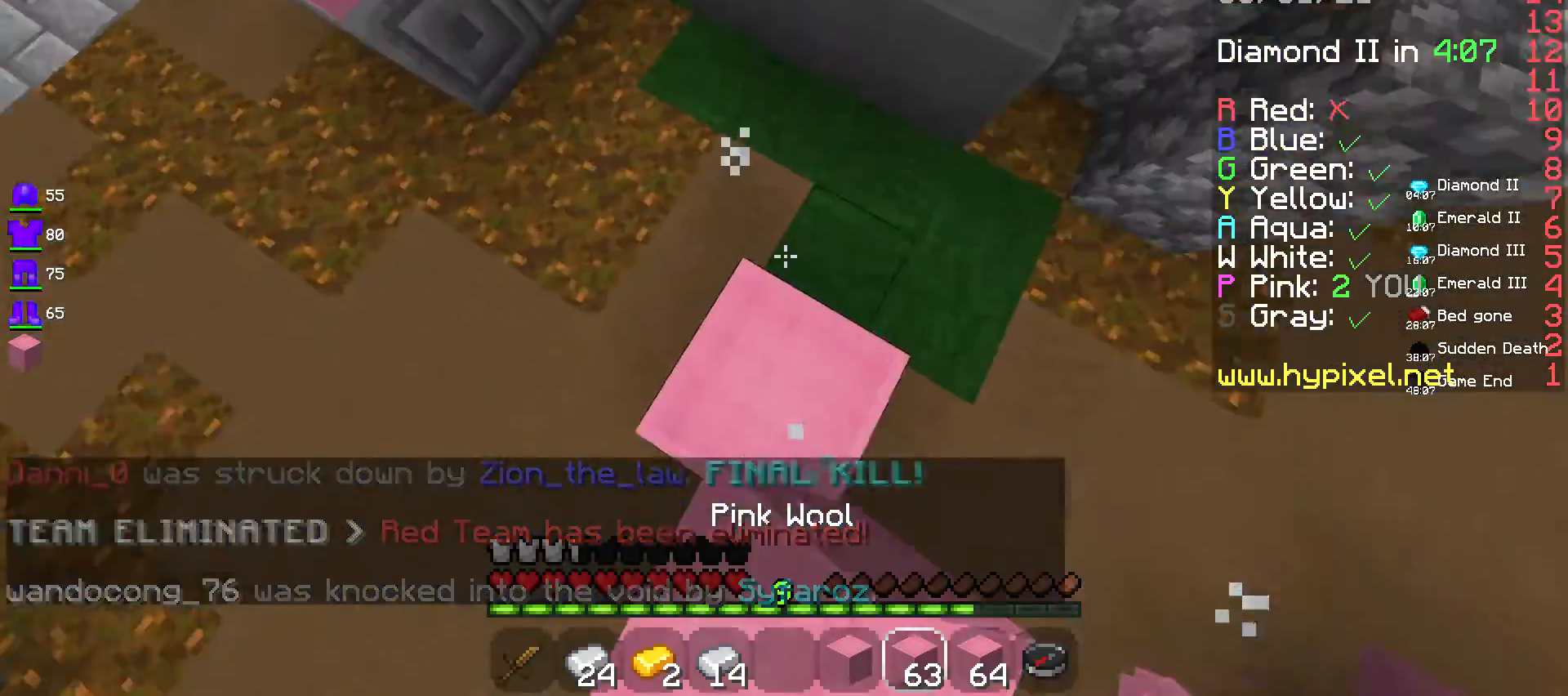
{"keys": ["s", "space"], "mouse": [], "events": [[50, "mouse_right", "up"], [433, "space", "down"]]}
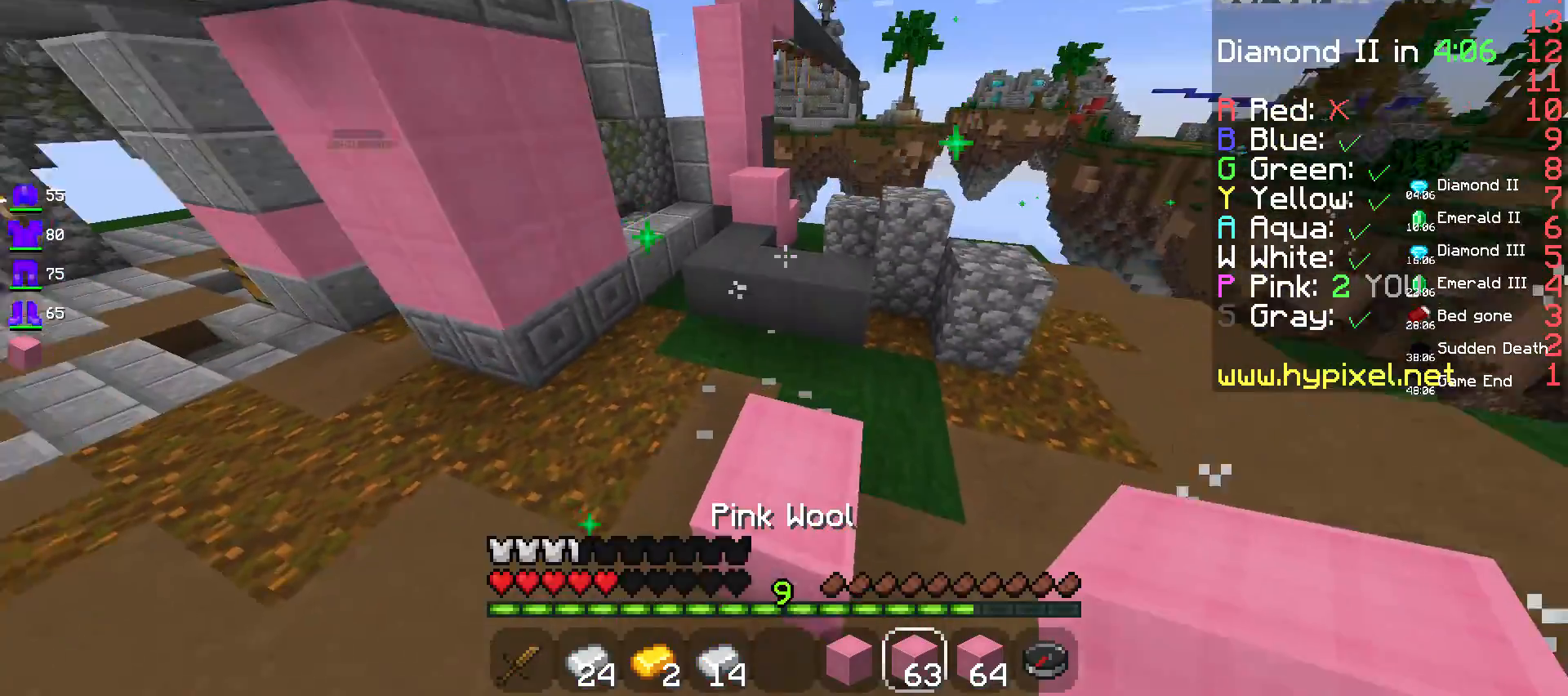
{"keys": ["s"], "mouse": [], "events": [[417, "space", "up"]]}
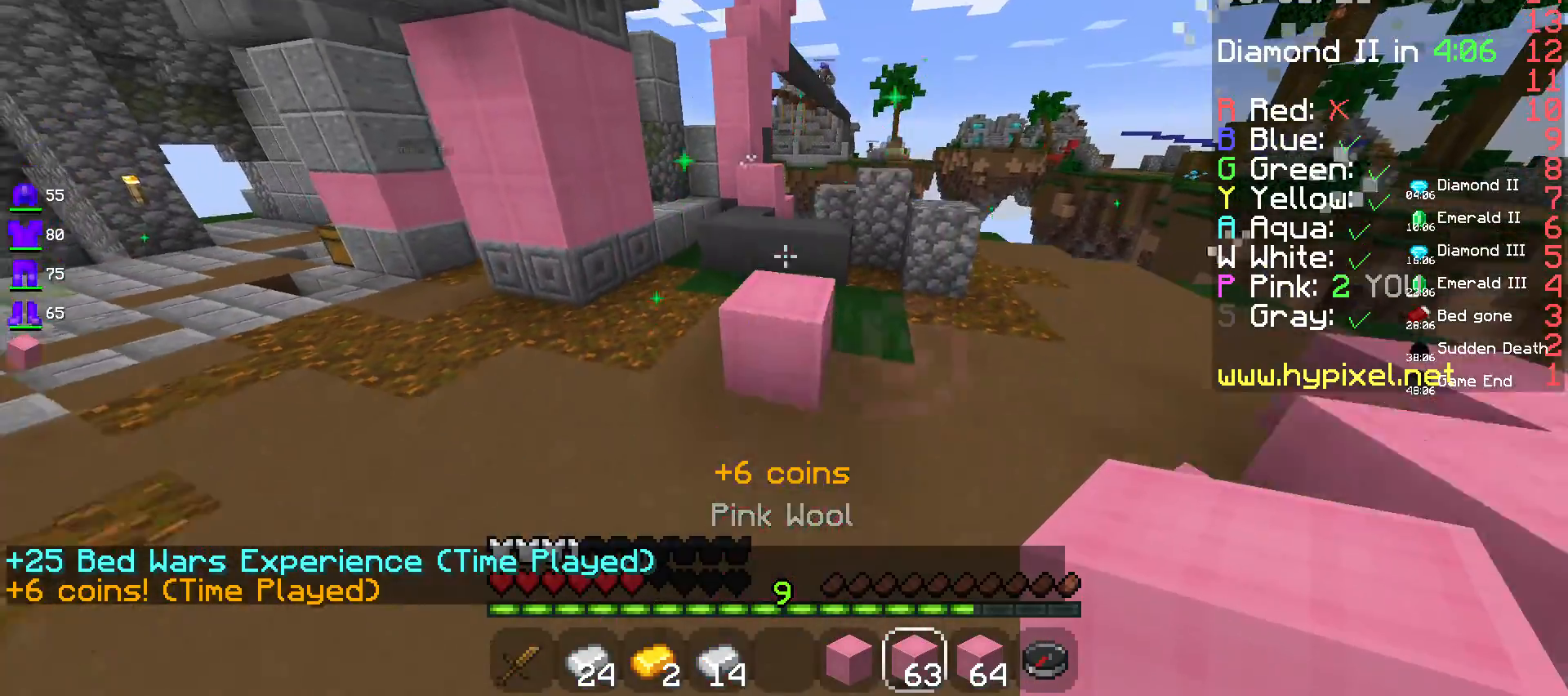
{"keys": ["s"], "mouse": [], "events": []}
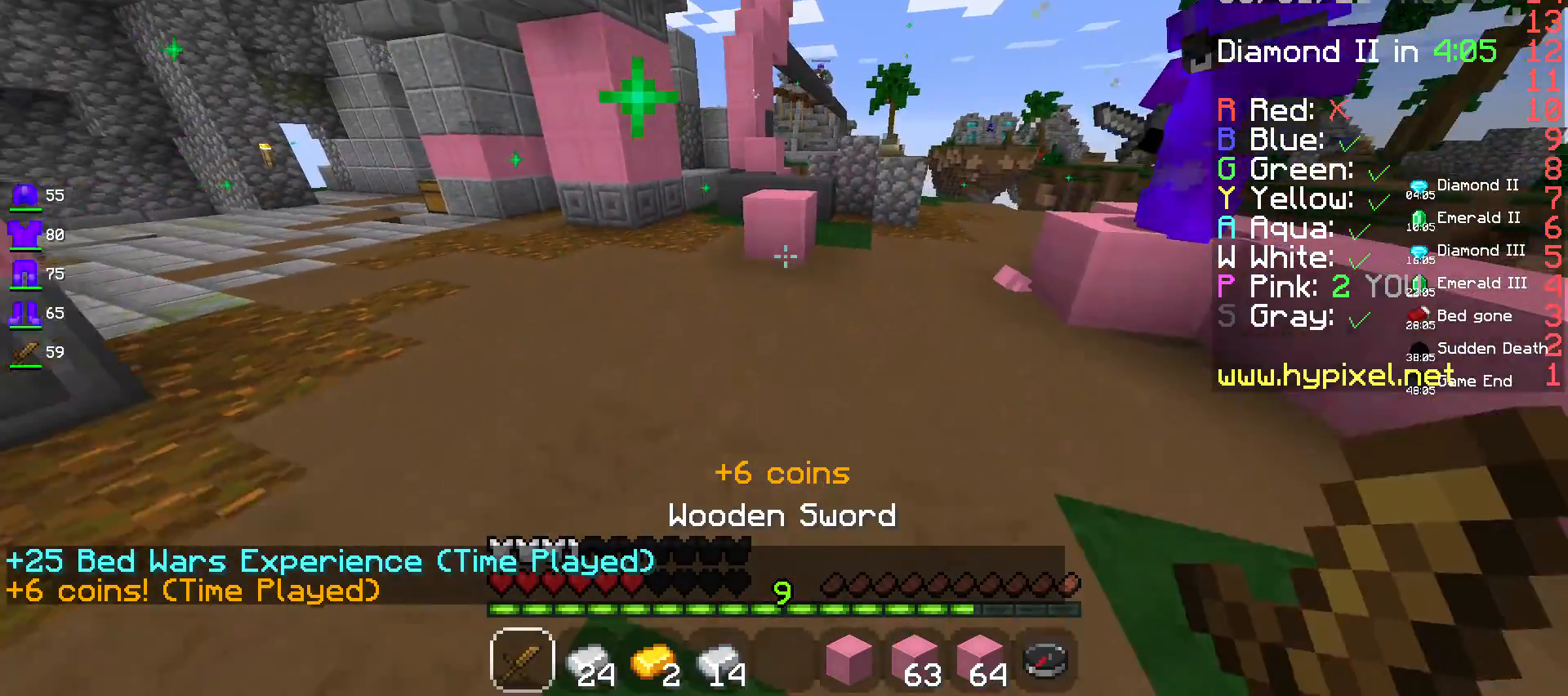
{"keys": ["d"], "mouse": [], "events": [[383, "s", "up"], [467, "d", "down"]]}
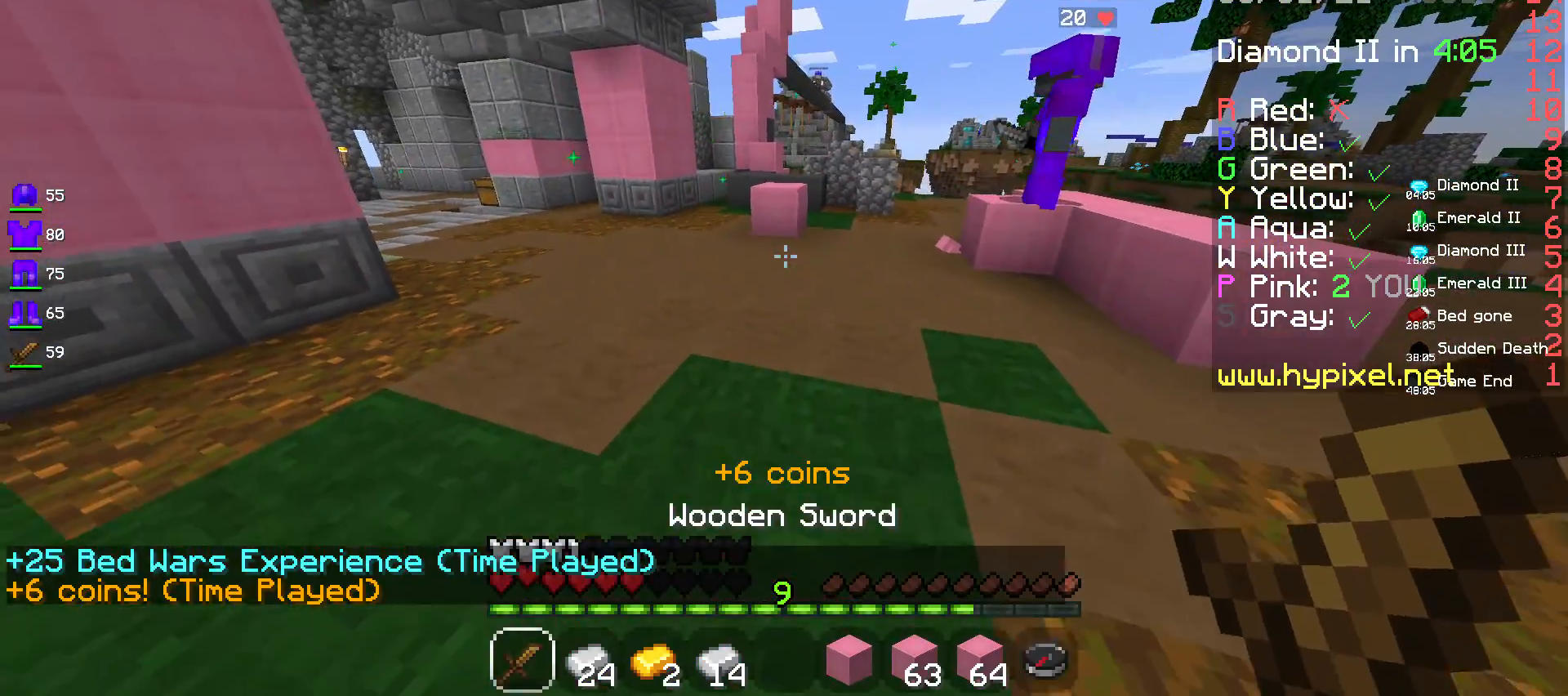
{"keys": ["d"], "mouse": [], "events": []}
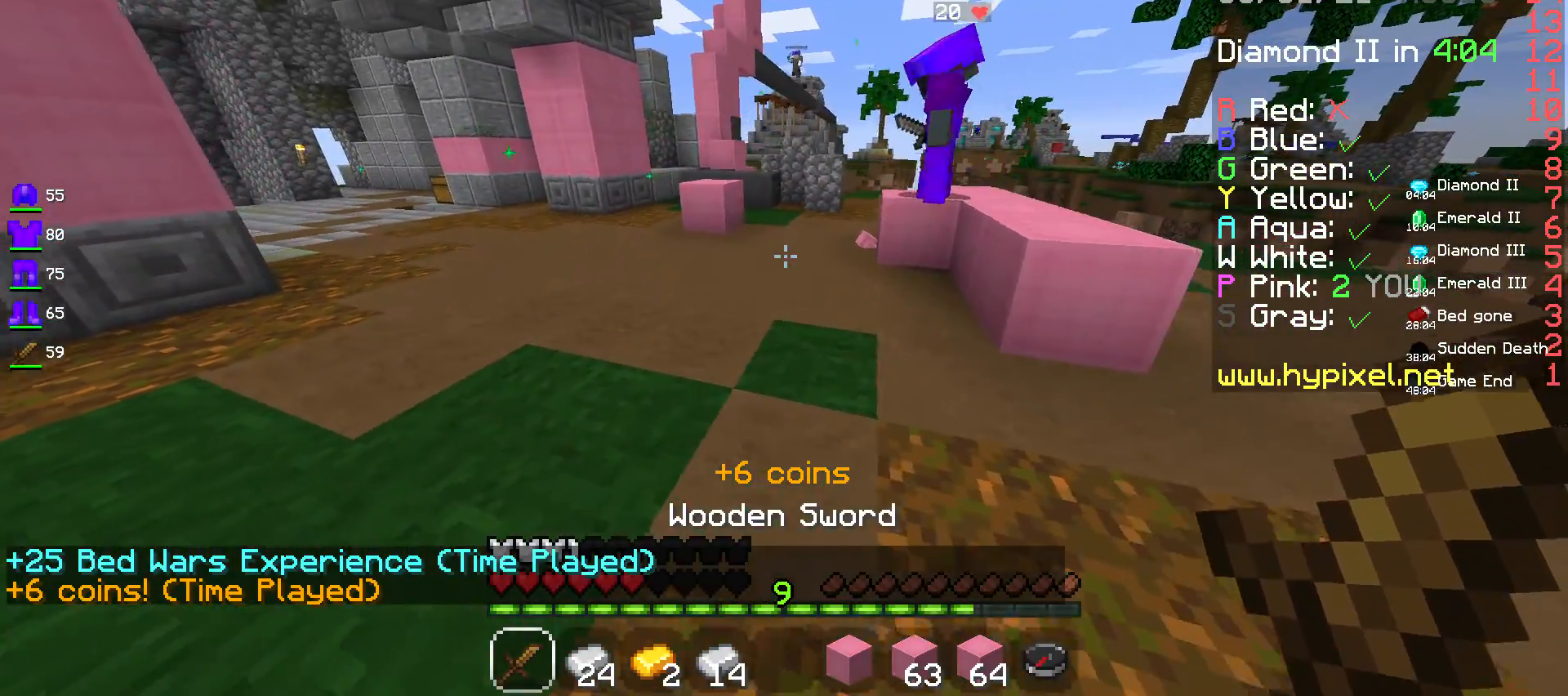
{"keys": ["d", "w"], "mouse": [], "events": [[233, "w", "down"]]}
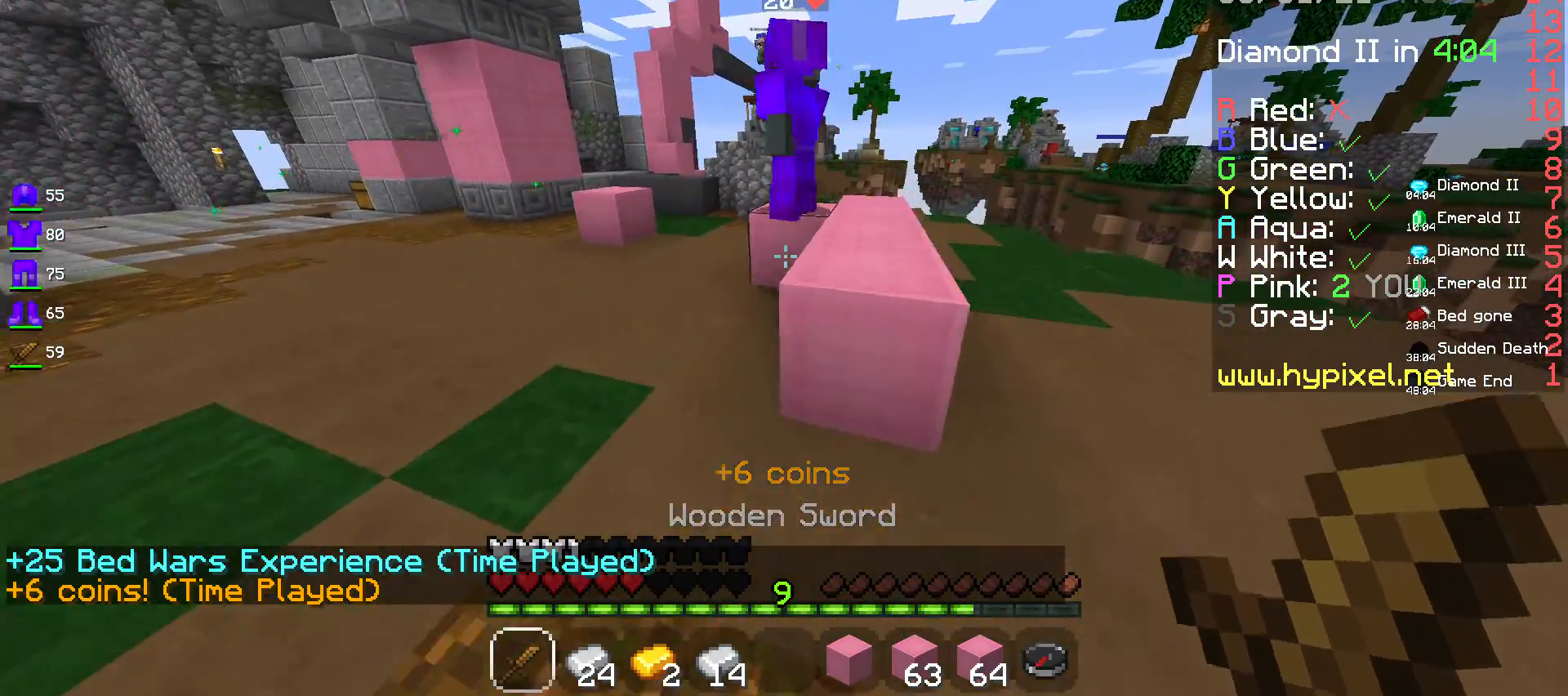
{"keys": ["d", "w"], "mouse": ["right"]}
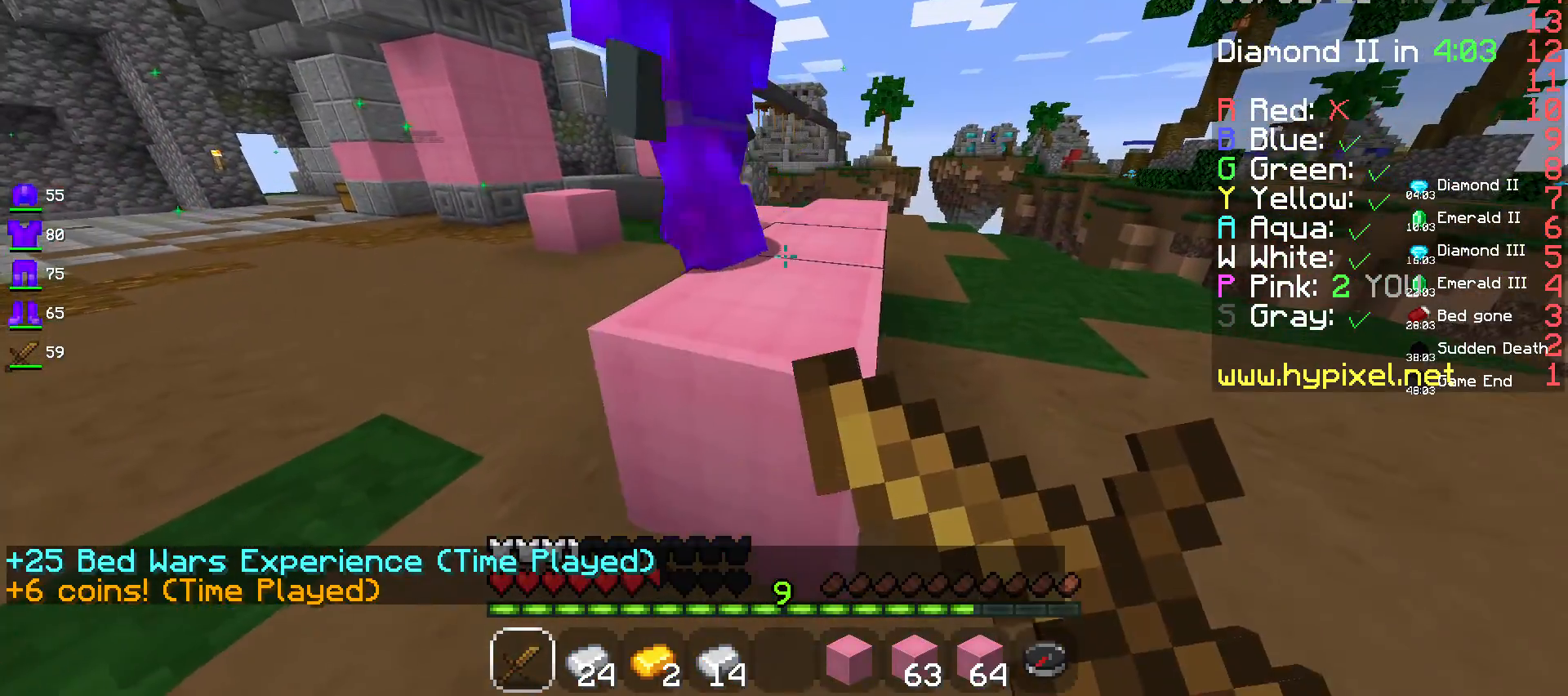
{"keys": ["d", "w"], "mouse": ["right"], "events": []}
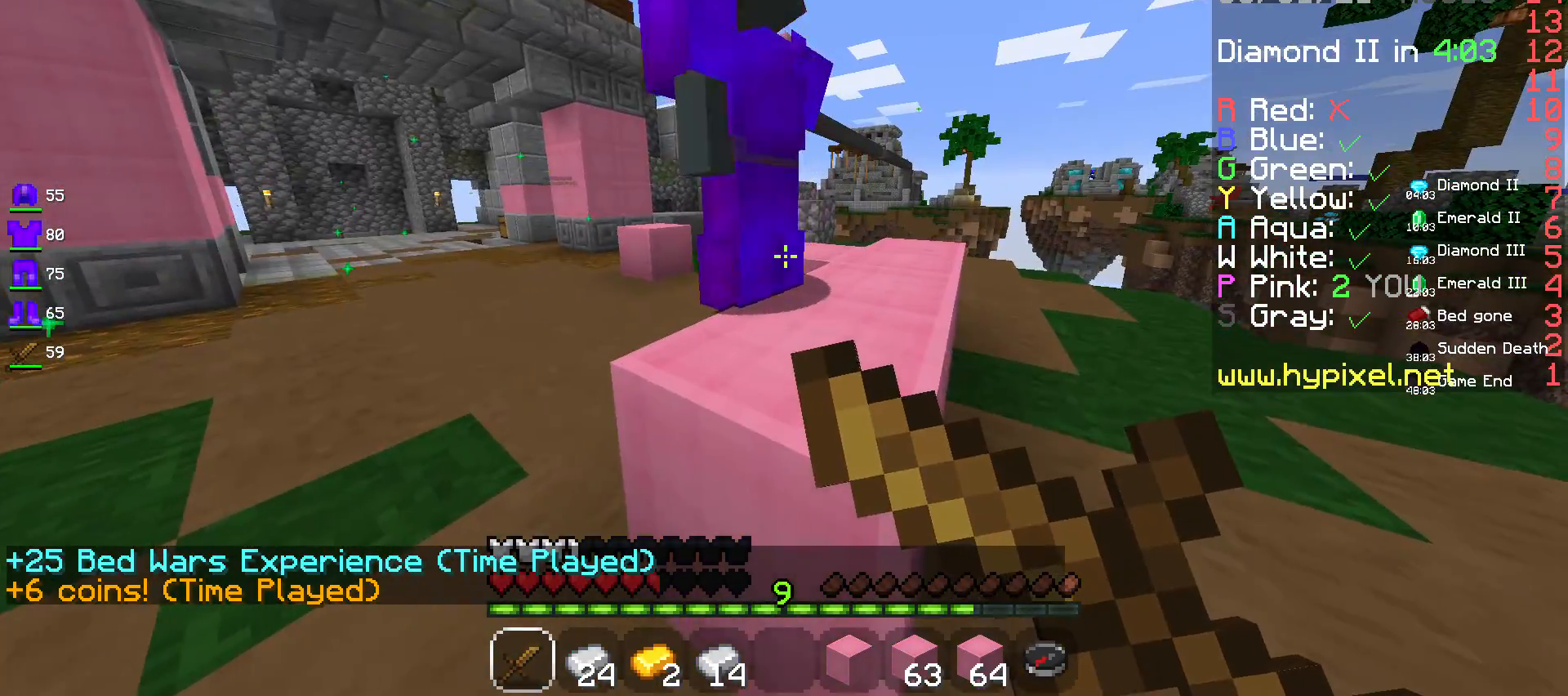
{"keys": ["d"], "mouse": ["right"], "events": [[50, "w", "up"]]}
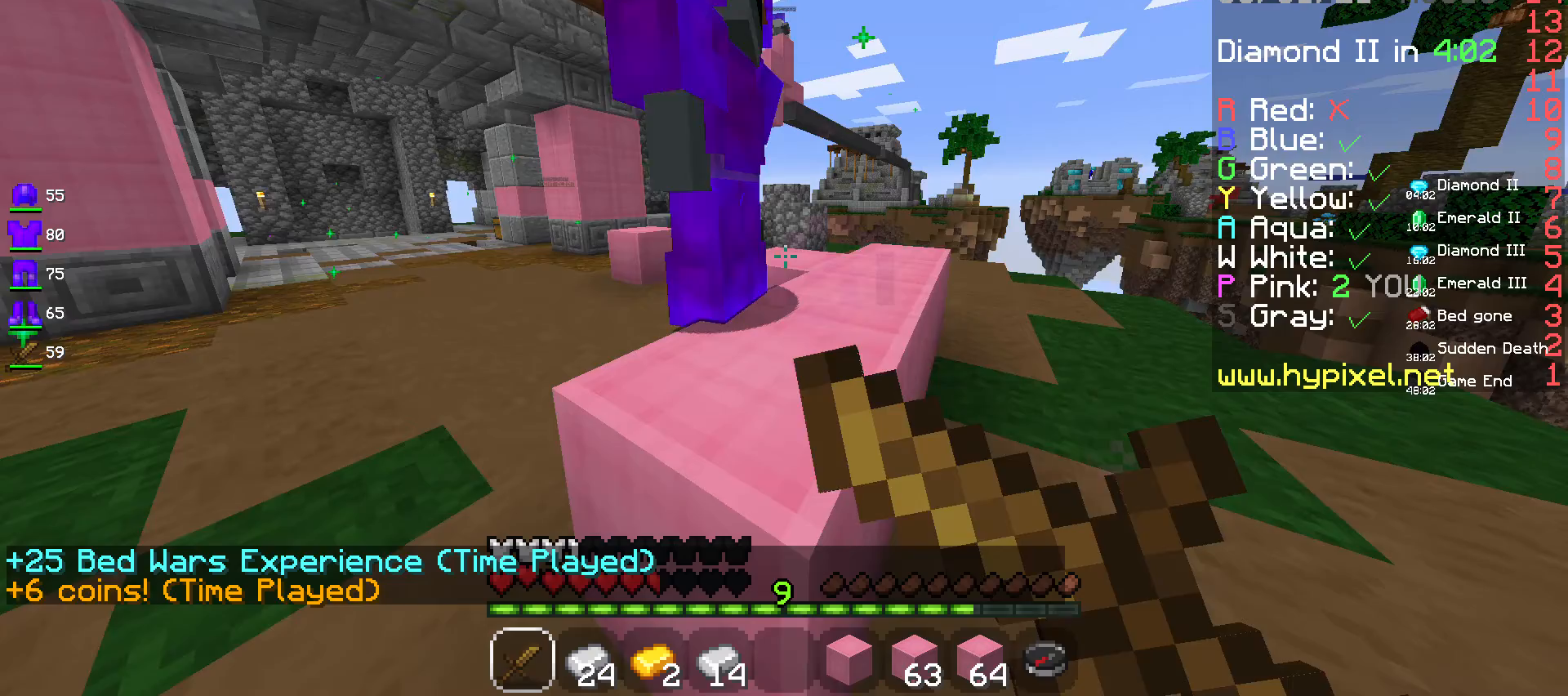
{"keys": ["d"], "mouse": ["right"], "events": []}
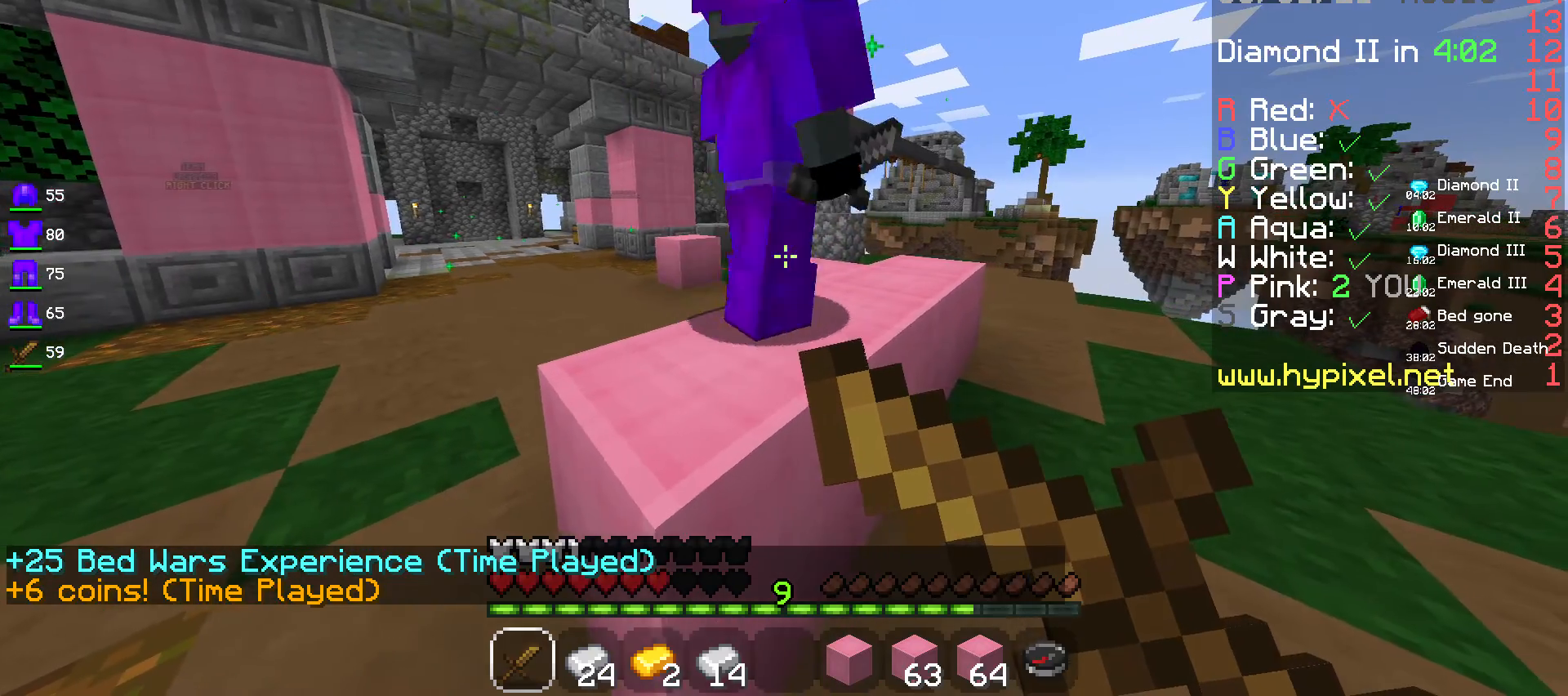
{"keys": ["d"], "mouse": ["right"], "events": []}
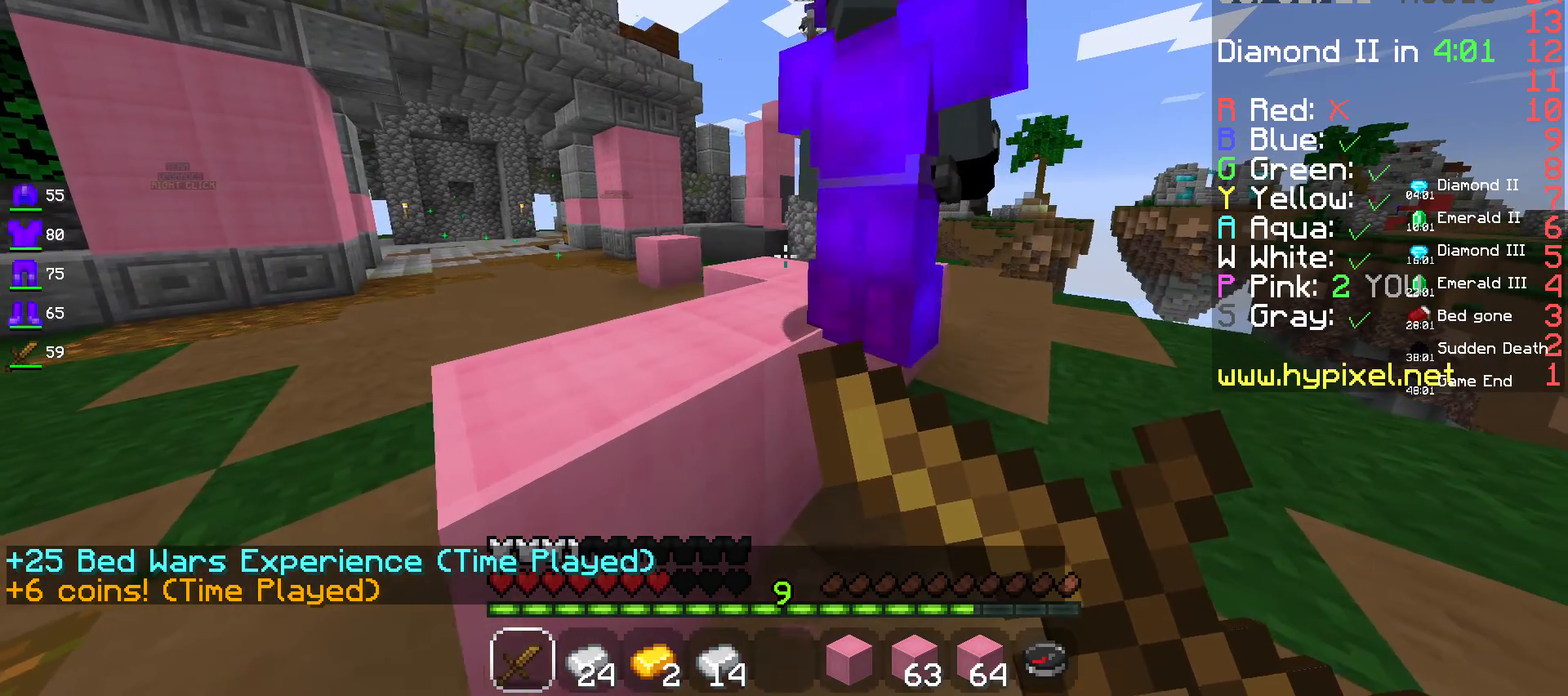
{"keys": ["d"], "mouse": ["right"], "events": []}